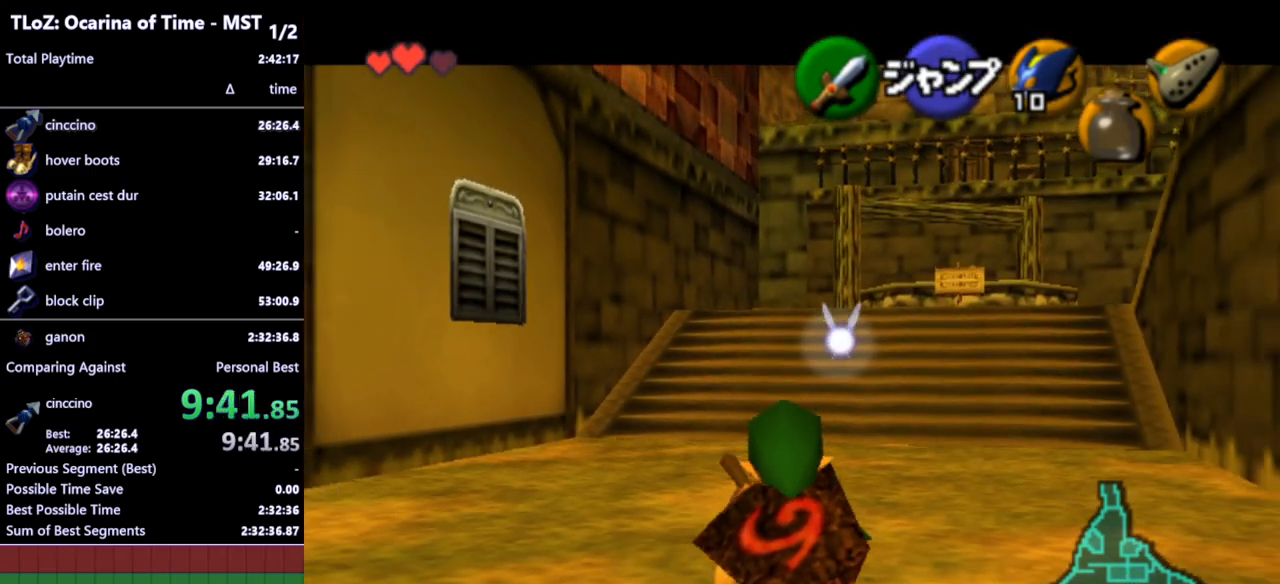
Gameplay with a controller (Nintendo layout); each line is a JSON object with the inputs held at the frame after it. "events" lists button and stick changes between this image and that frame as [ms after this image, input, new state], when the widget could be followed in between. Not read: L3 R3.
{"buttons": ["L1"], "left_stick": "down", "right_stick": "center", "events": []}
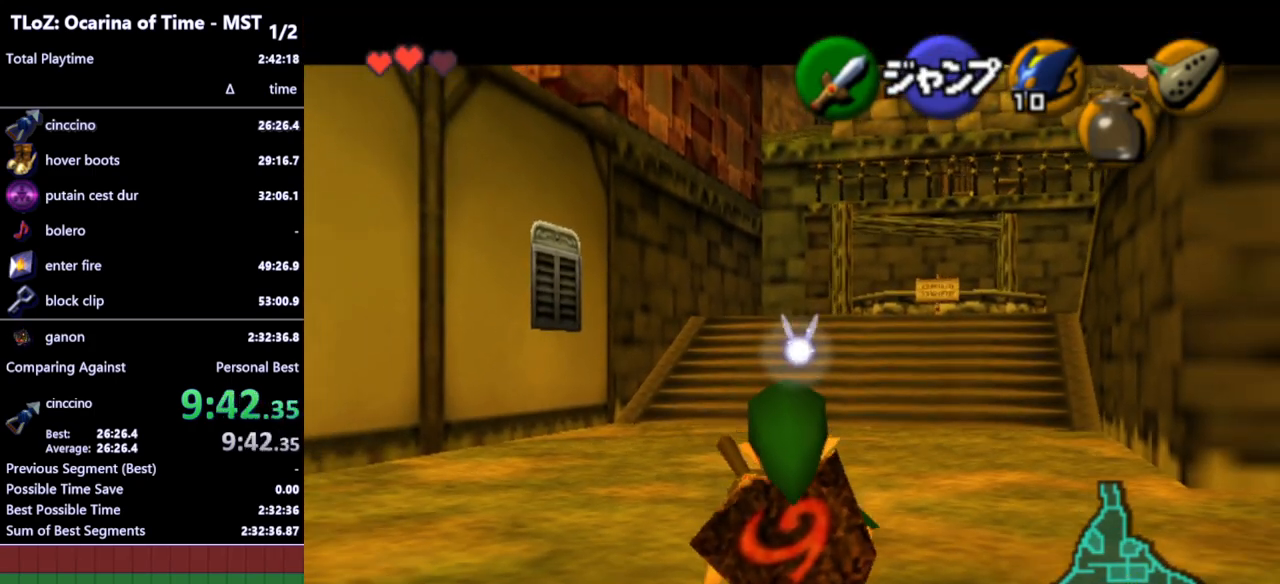
{"buttons": ["L1"], "left_stick": "down", "right_stick": "center", "events": []}
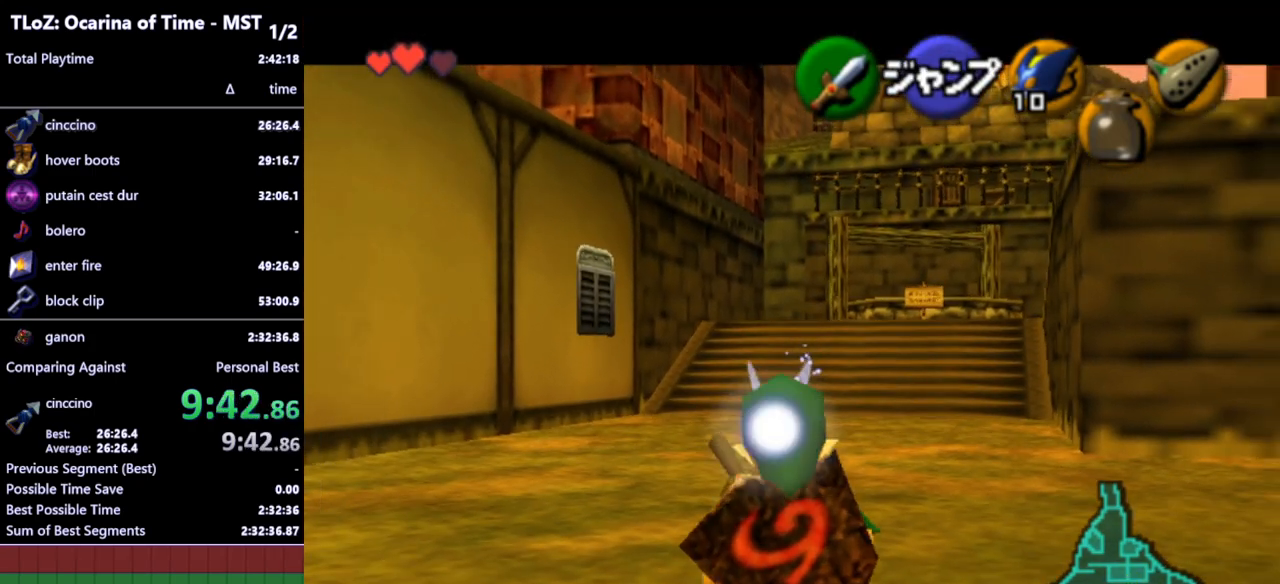
{"buttons": ["L1"], "left_stick": "down", "right_stick": "center", "events": []}
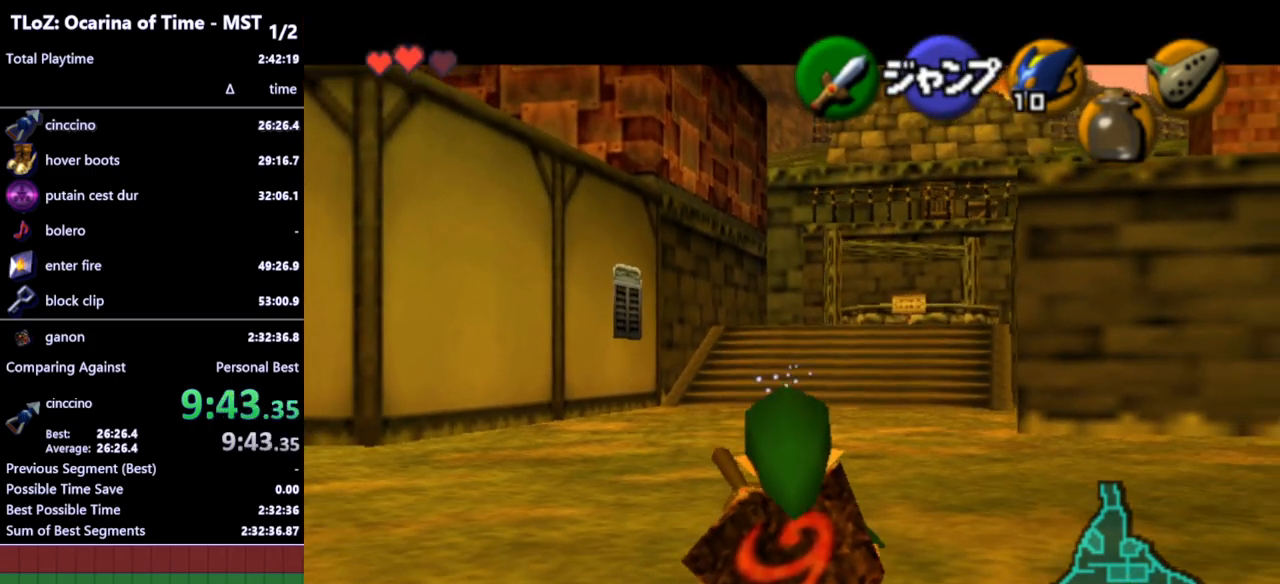
{"buttons": ["L1"], "left_stick": "down", "right_stick": "center", "events": []}
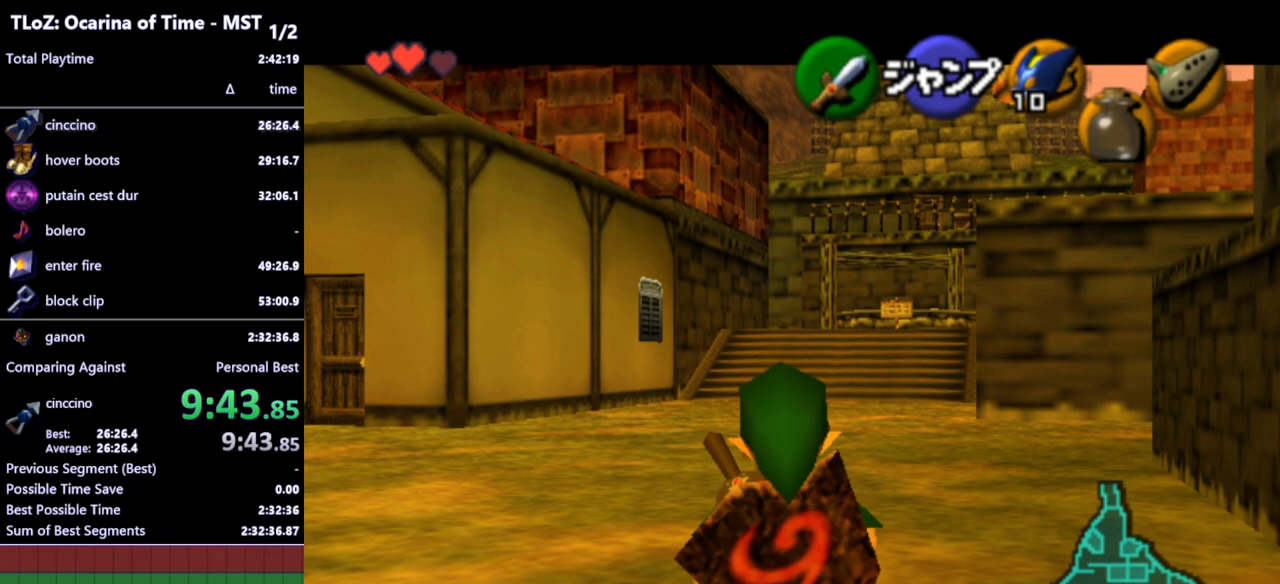
{"buttons": ["L1"], "left_stick": "down", "right_stick": "center", "events": []}
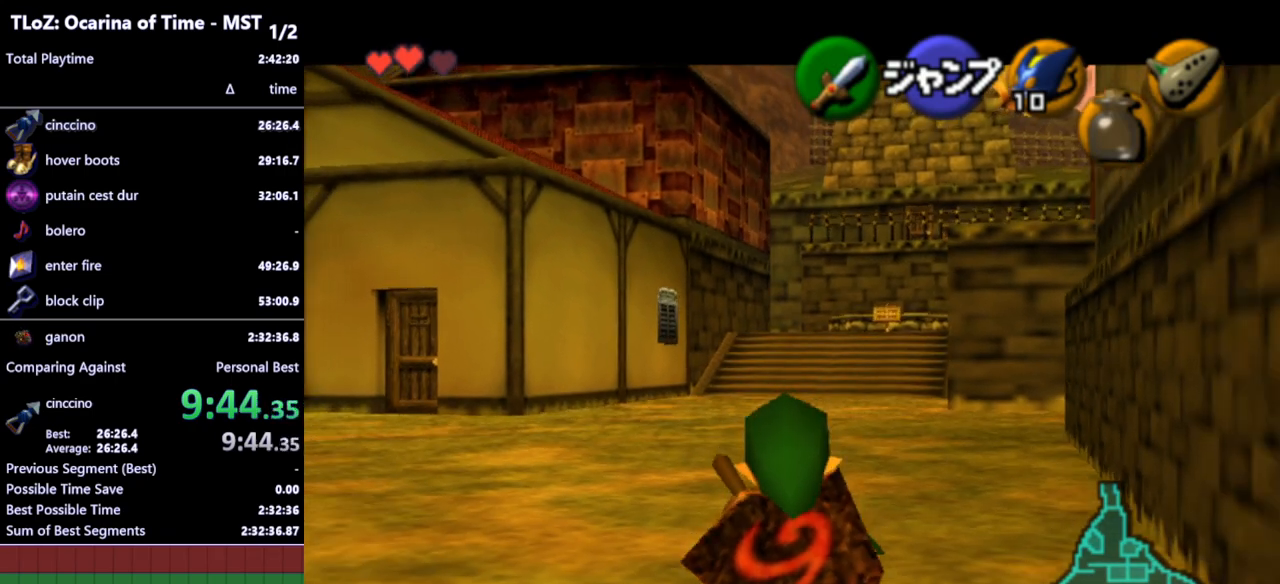
{"buttons": ["L1"], "left_stick": "down", "right_stick": "center", "events": []}
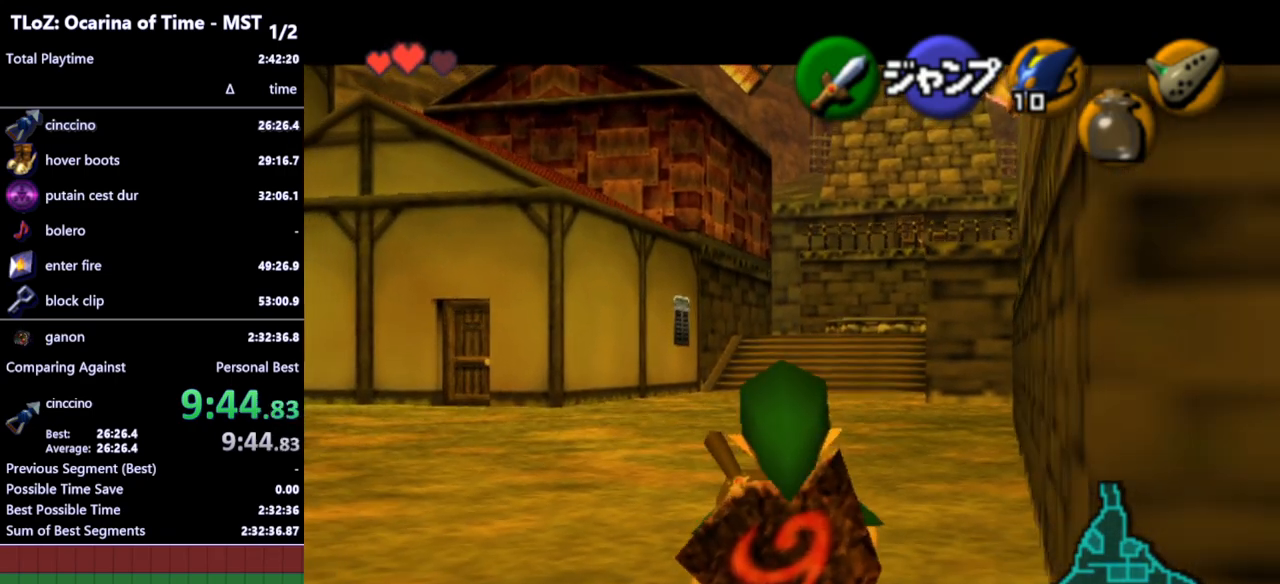
{"buttons": ["L1"], "left_stick": "down", "right_stick": "center", "events": []}
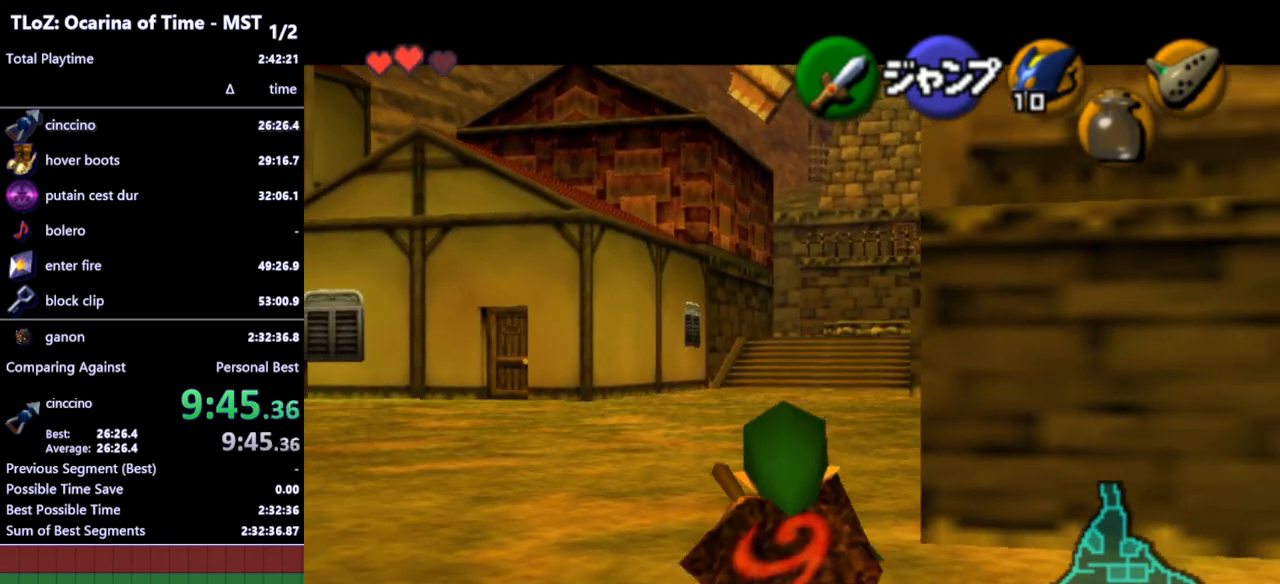
{"buttons": ["L1"], "left_stick": "down", "right_stick": "center", "events": []}
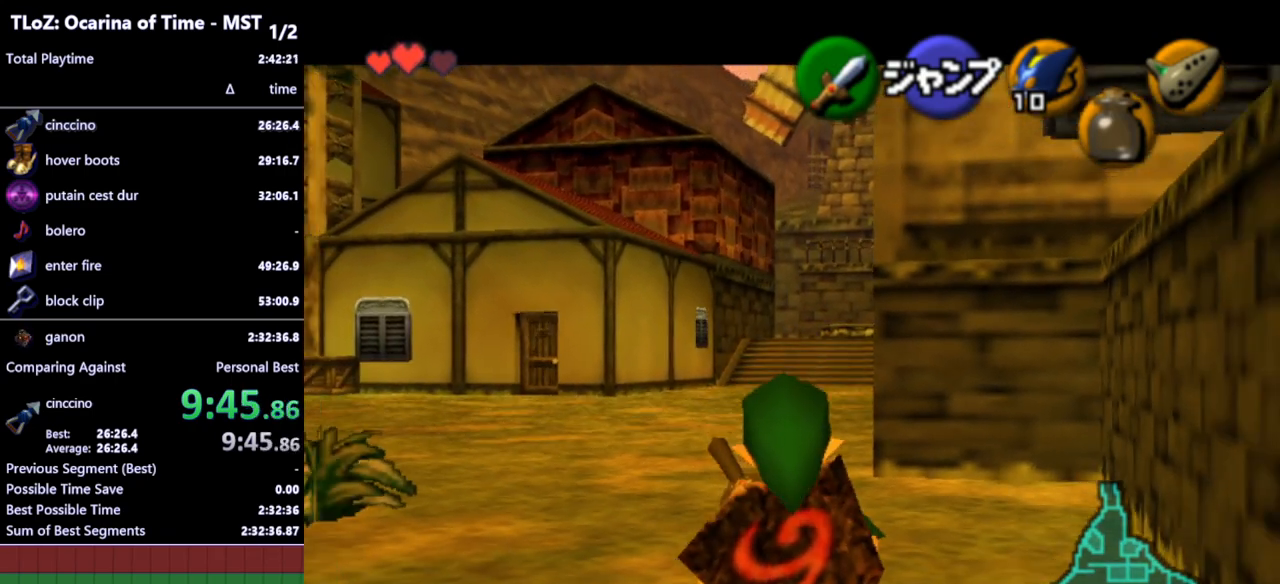
{"buttons": ["L1"], "left_stick": "down", "right_stick": "center", "events": []}
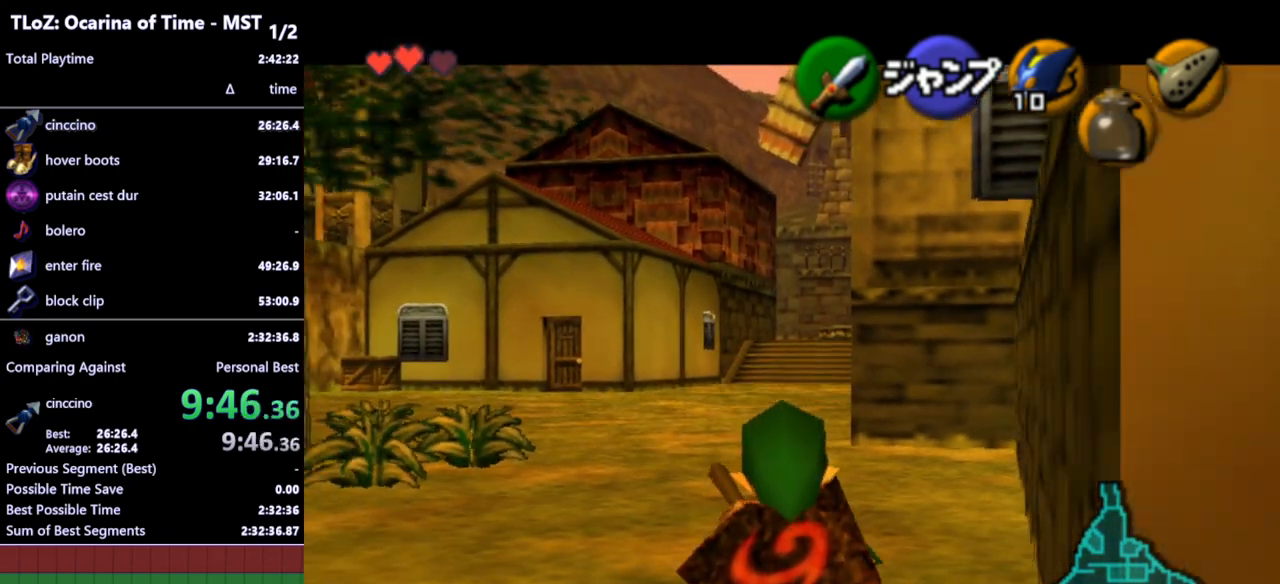
{"buttons": ["L1"], "left_stick": "down", "right_stick": "center", "events": []}
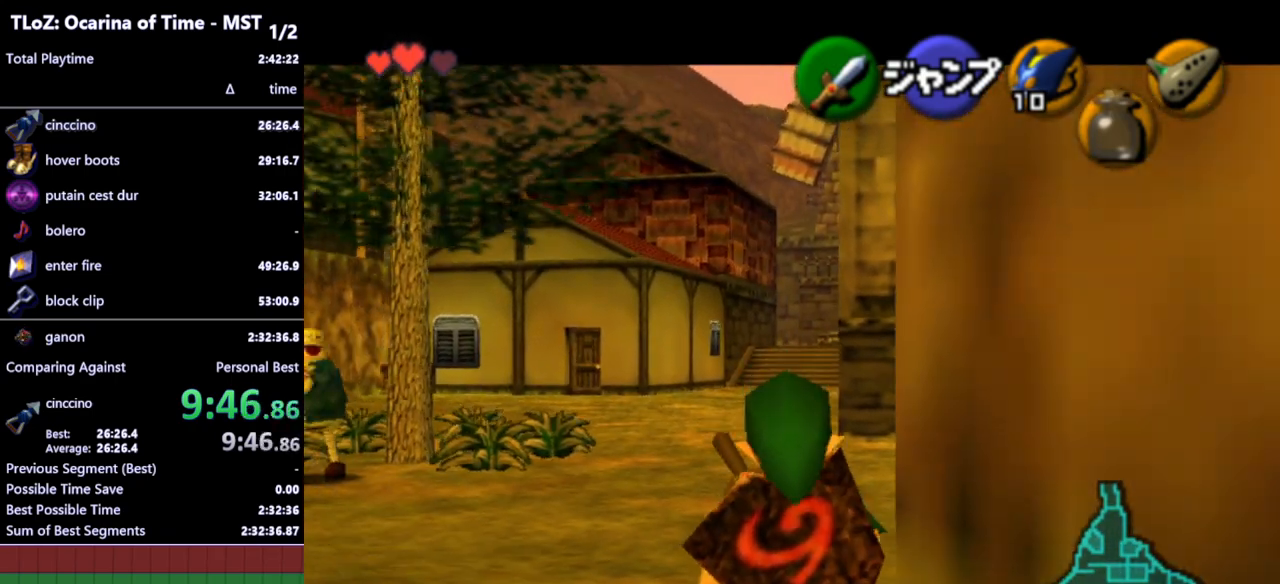
{"buttons": ["L1"], "left_stick": "down", "right_stick": "center", "events": []}
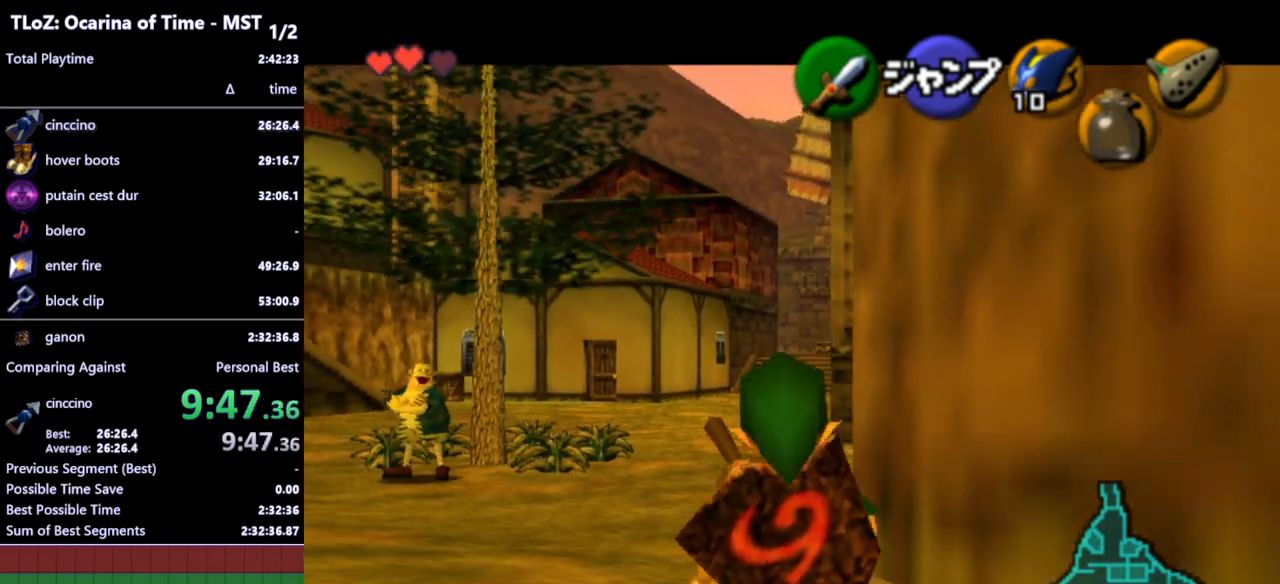
{"buttons": ["L1"], "left_stick": "down", "right_stick": "center", "events": []}
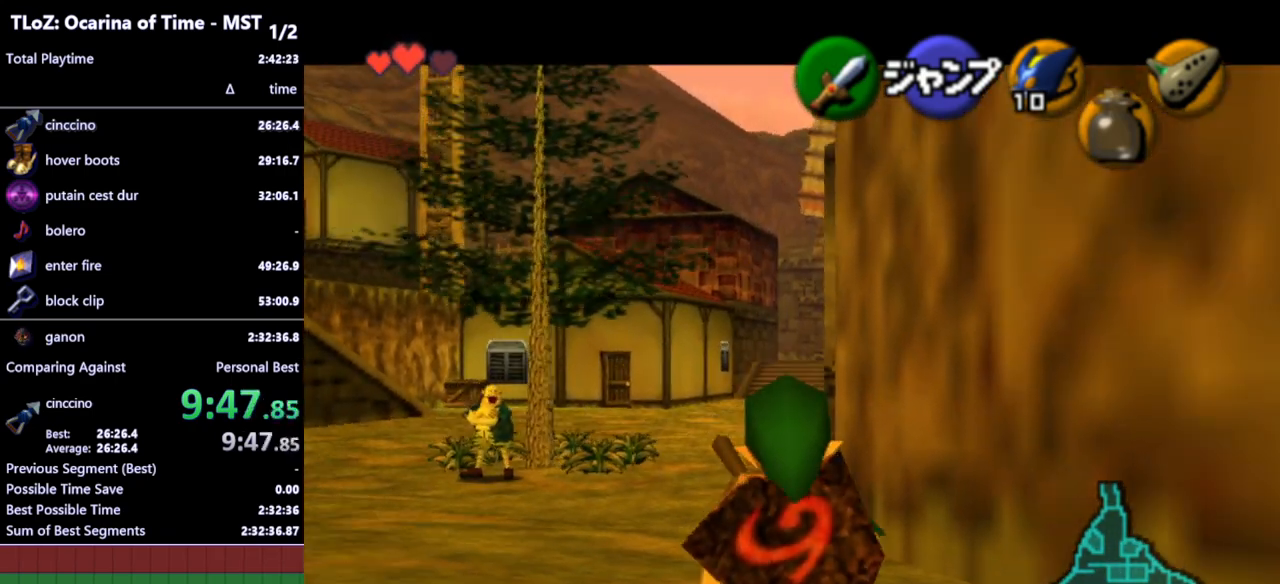
{"buttons": ["L1"], "left_stick": "down", "right_stick": "center", "events": []}
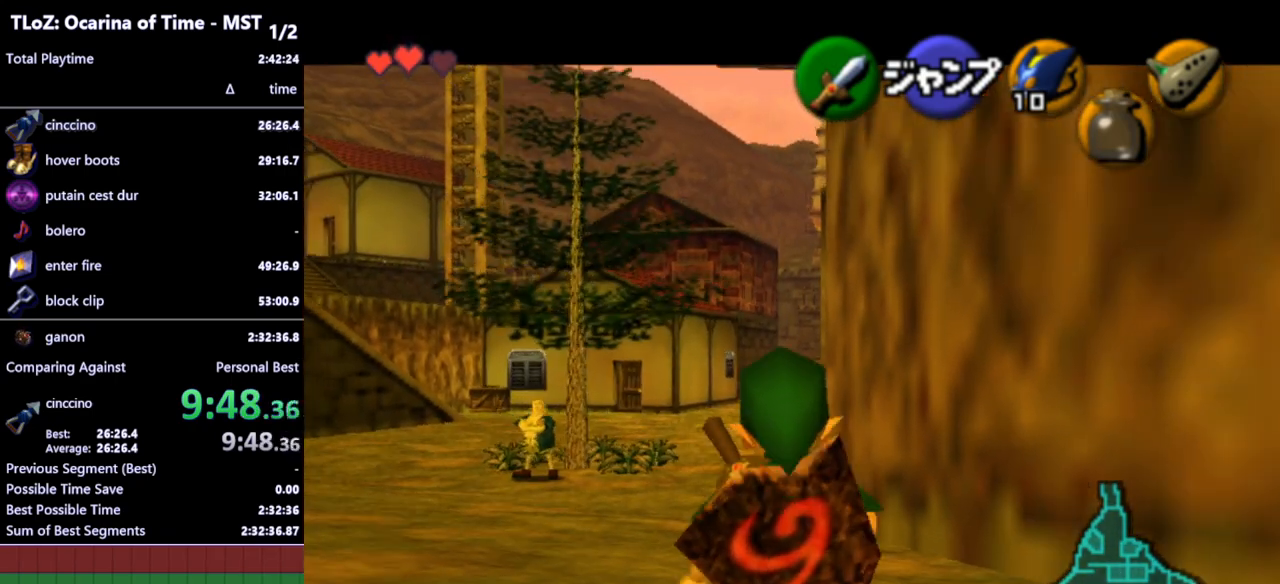
{"buttons": ["L1"], "left_stick": "down", "right_stick": "center", "events": []}
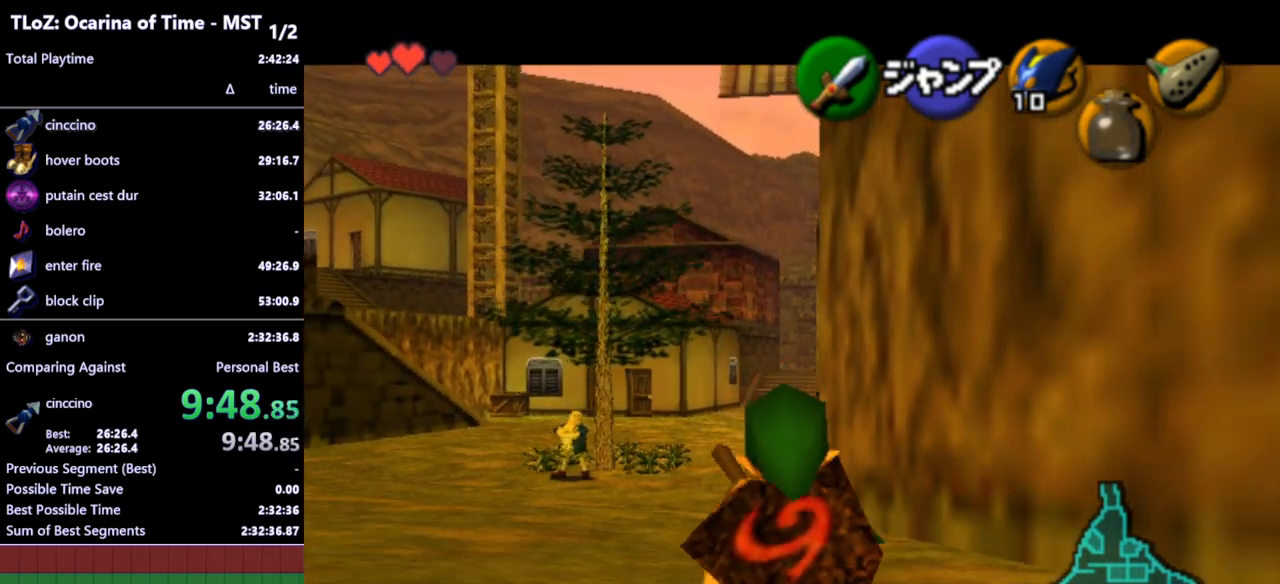
{"buttons": ["L1"], "left_stick": "down", "right_stick": "center", "events": []}
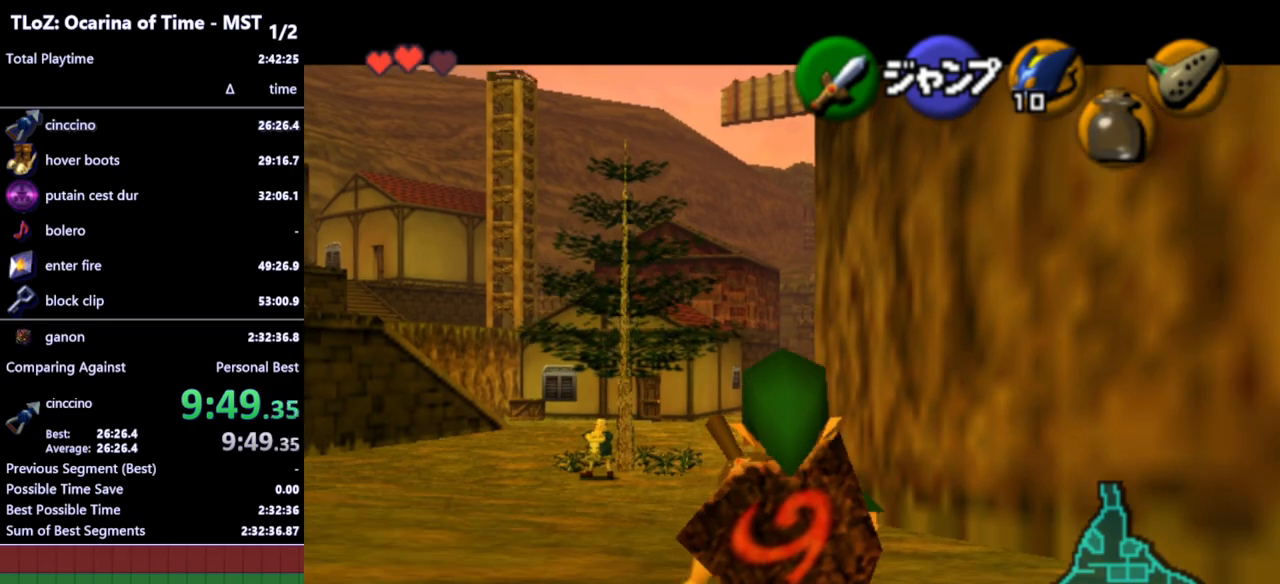
{"buttons": ["L1"], "left_stick": "down", "right_stick": "center", "events": []}
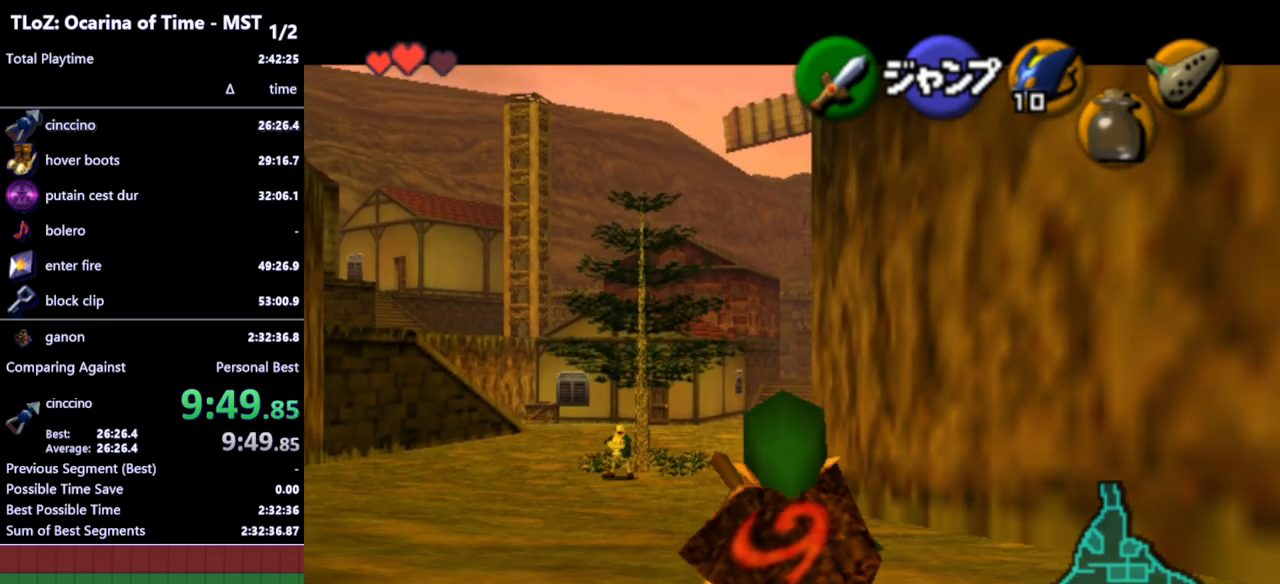
{"buttons": ["L1"], "left_stick": "down", "right_stick": "center", "events": []}
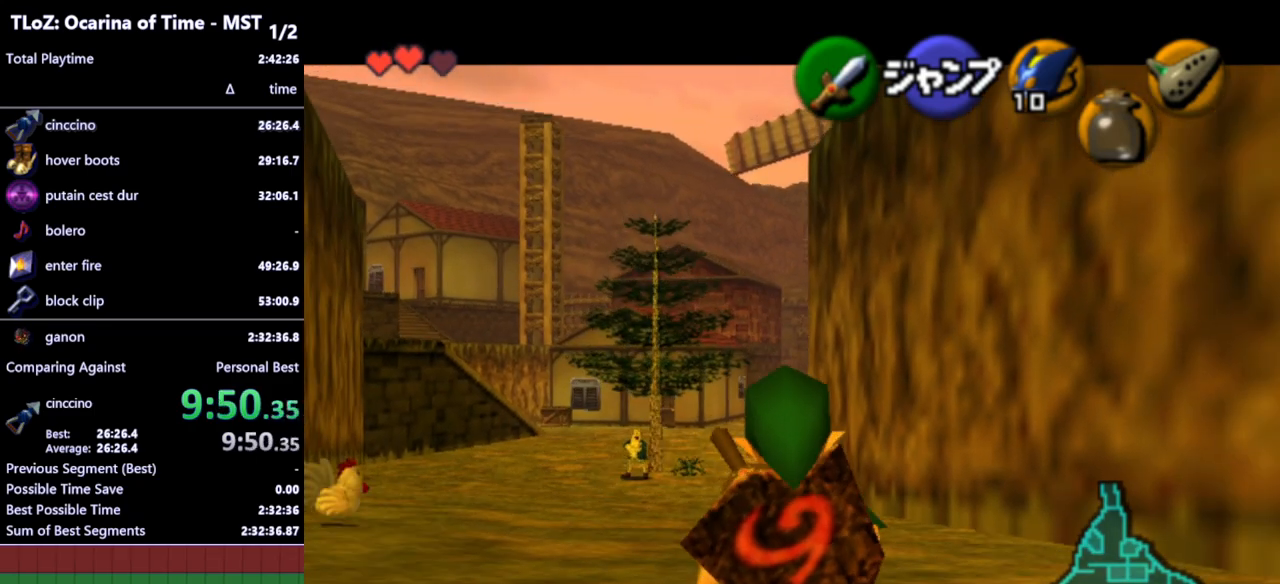
{"buttons": ["L1"], "left_stick": "down", "right_stick": "center", "events": []}
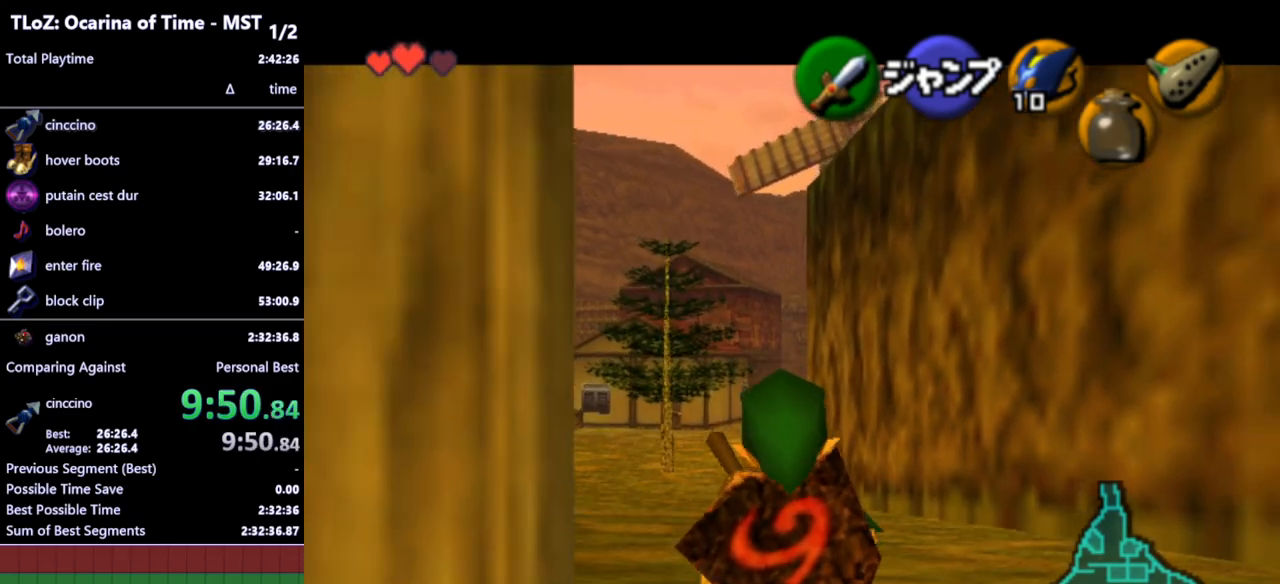
{"buttons": ["L1"], "left_stick": "down", "right_stick": "center", "events": []}
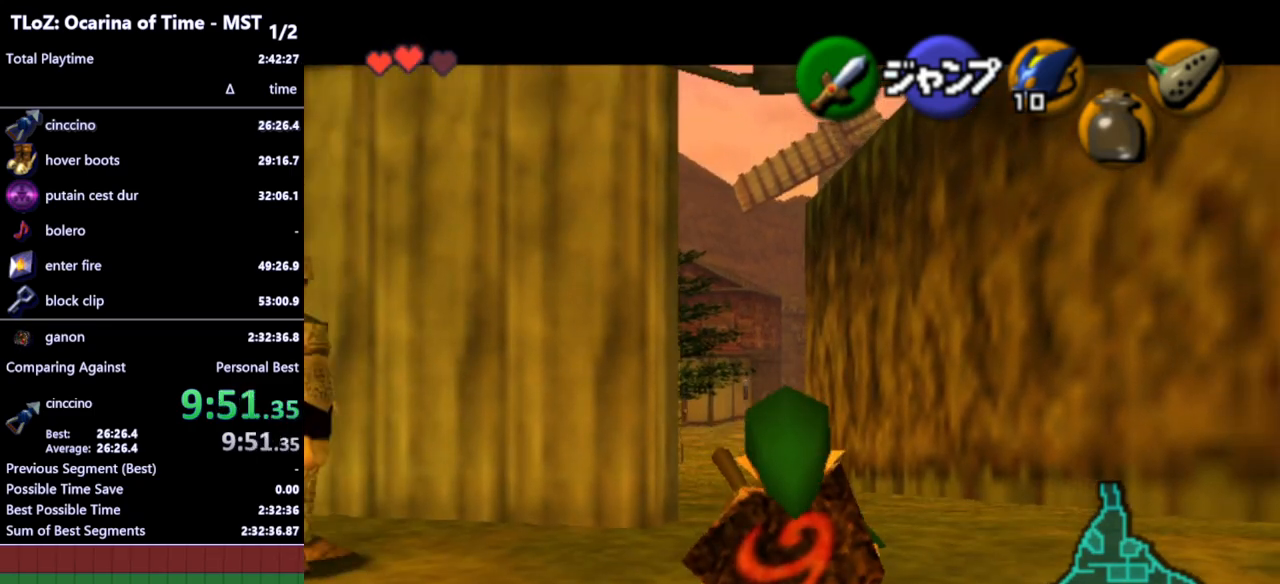
{"buttons": ["L1"], "left_stick": "down", "right_stick": "center", "events": []}
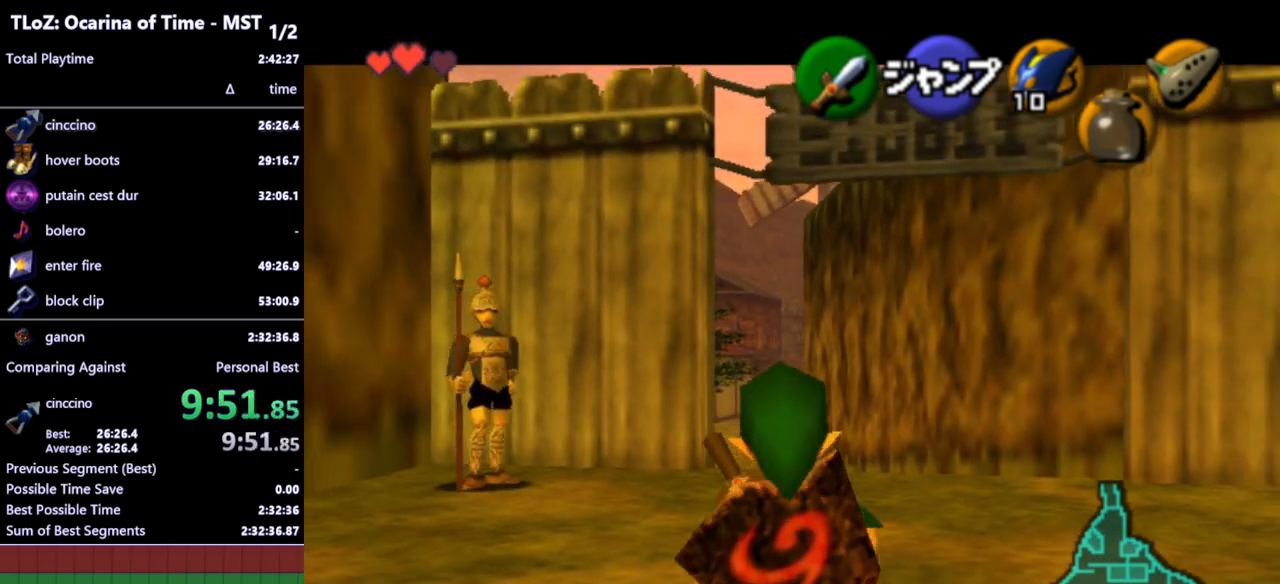
{"buttons": ["L1"], "left_stick": "down", "right_stick": "center", "events": []}
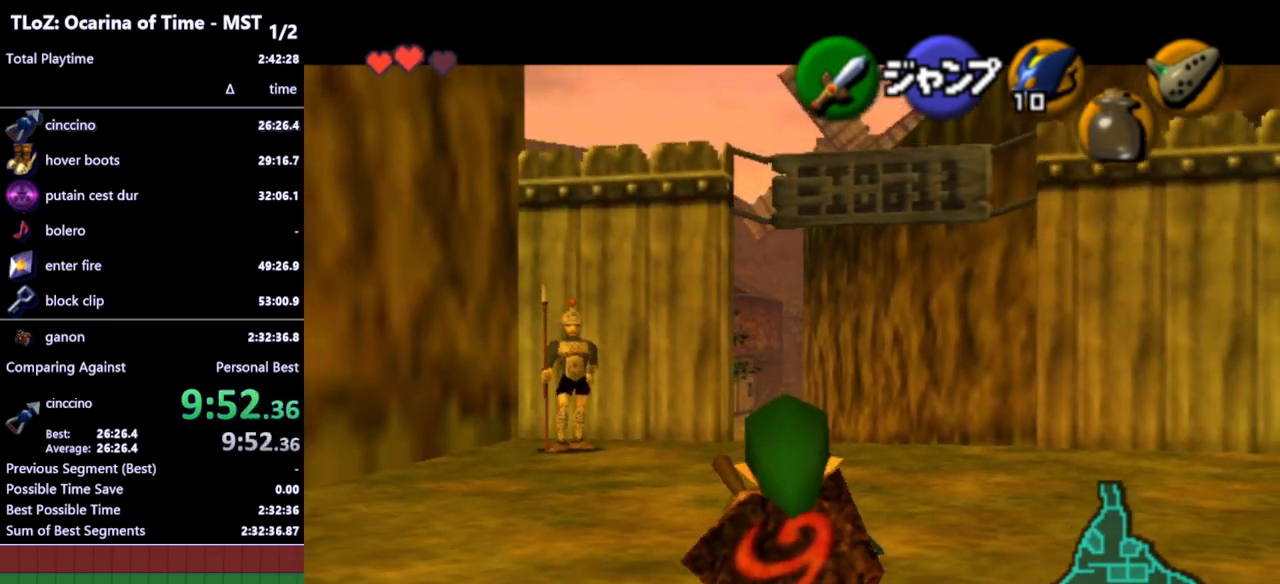
{"buttons": ["L1"], "left_stick": "down", "right_stick": "center", "events": []}
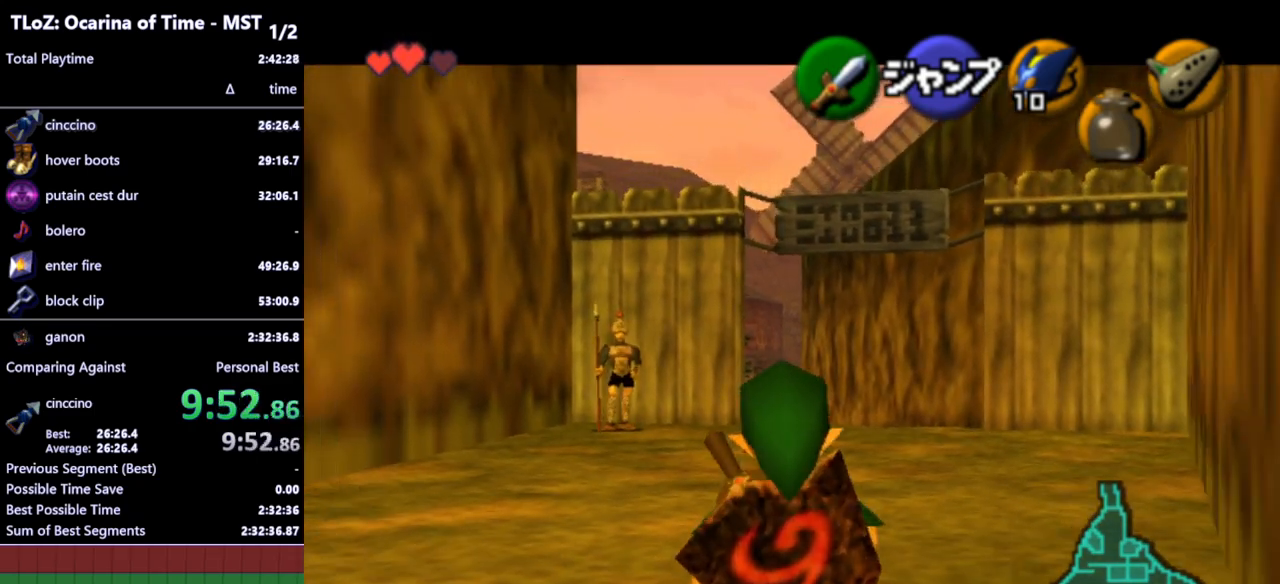
{"buttons": ["L1"], "left_stick": "down", "right_stick": "center", "events": []}
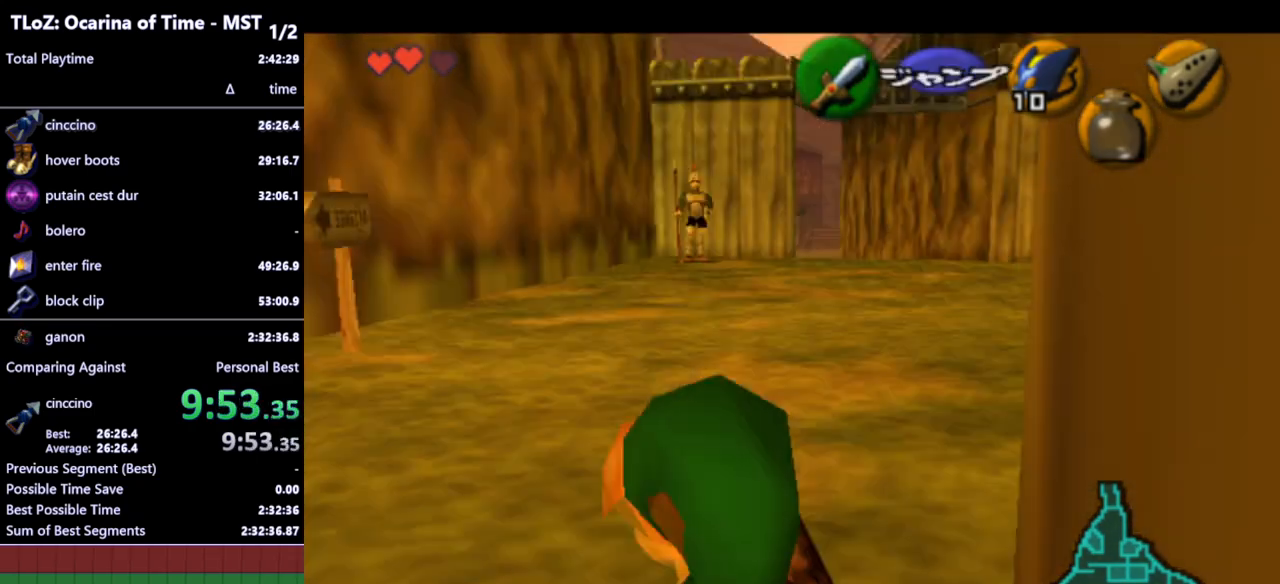
{"buttons": [], "left_stick": "center", "right_stick": "center", "events": [[300, "L1", "up"], [333, "left_stick", "center"]]}
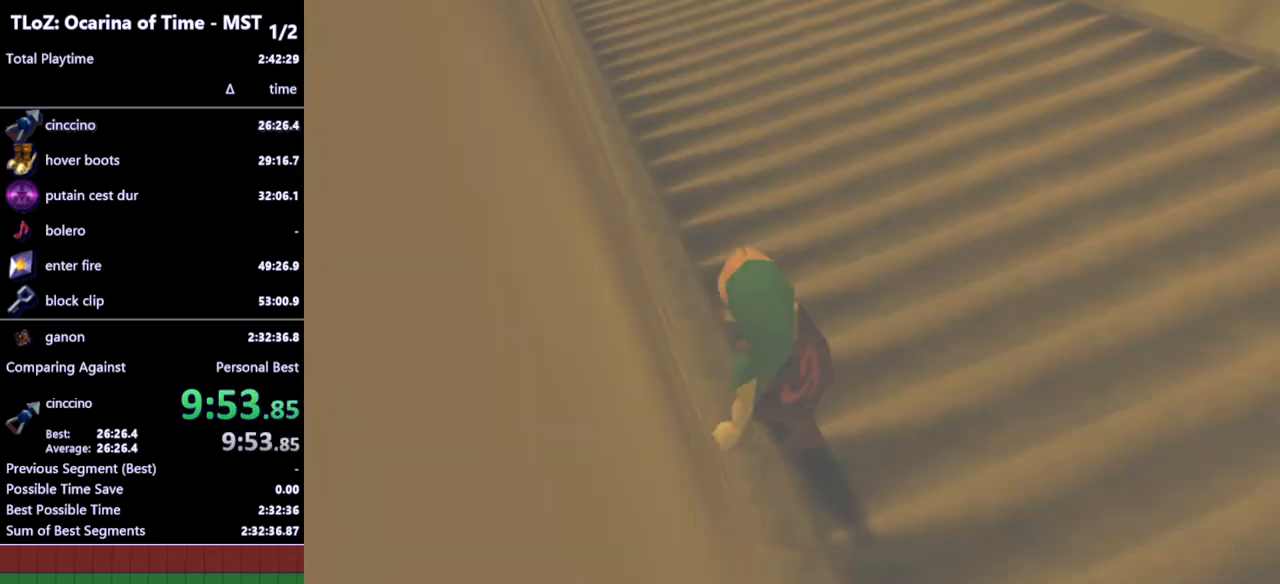
{"buttons": [], "left_stick": "center", "right_stick": "center", "events": []}
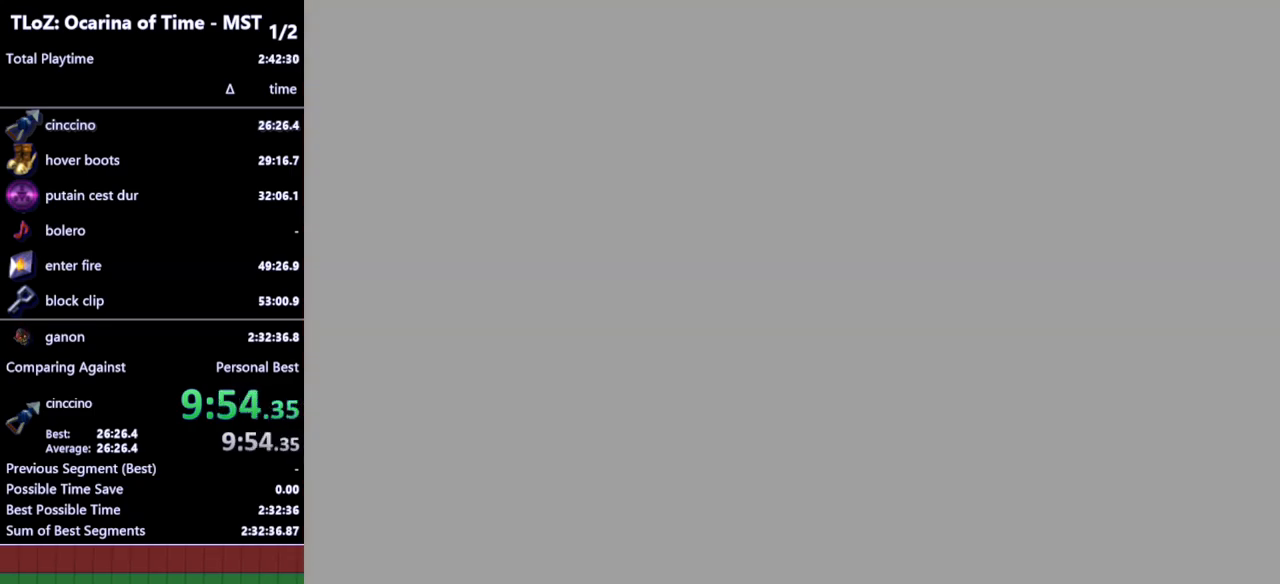
{"buttons": [], "left_stick": "up-right", "right_stick": "center", "events": [[300, "left_stick", "up-right"]]}
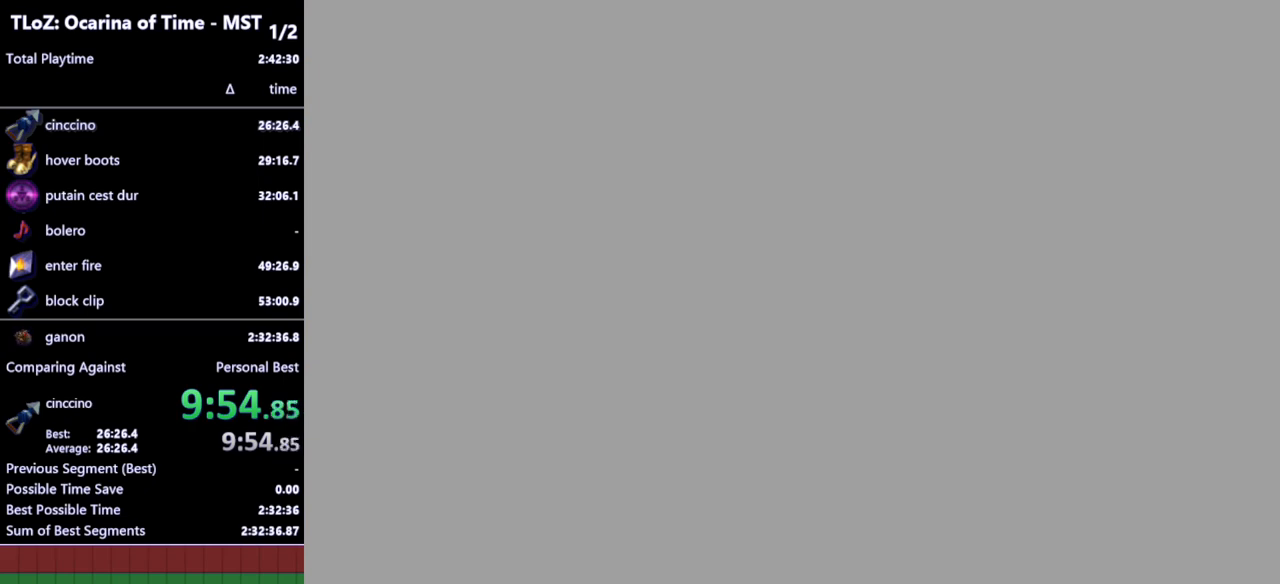
{"buttons": [], "left_stick": "up-right", "right_stick": "center", "events": []}
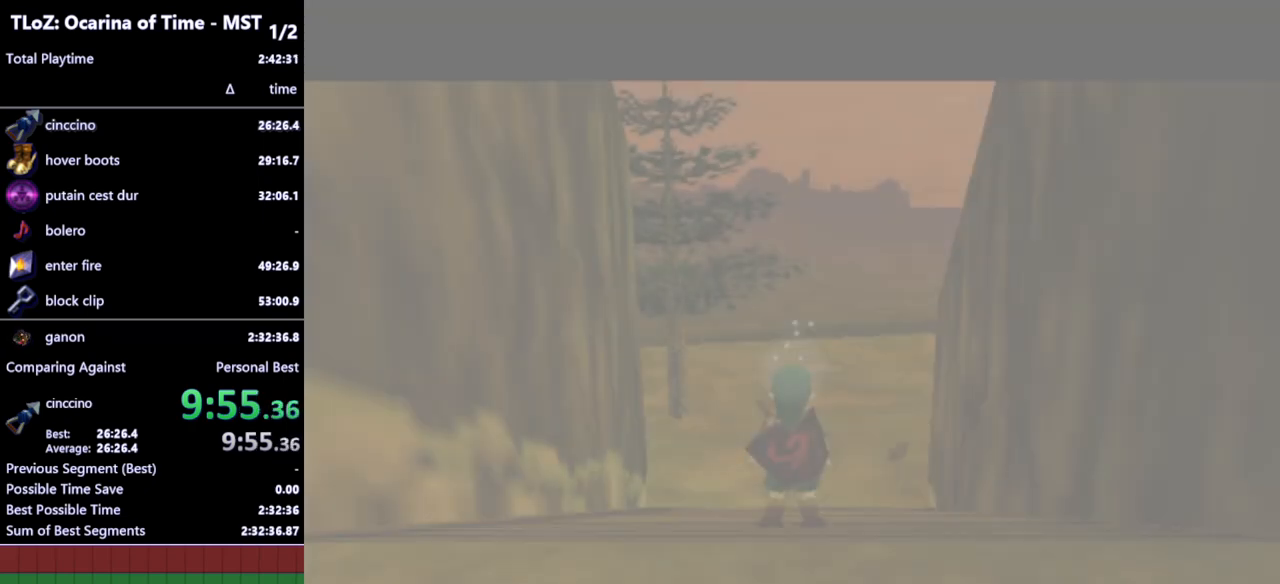
{"buttons": [], "left_stick": "up-right", "right_stick": "center", "events": []}
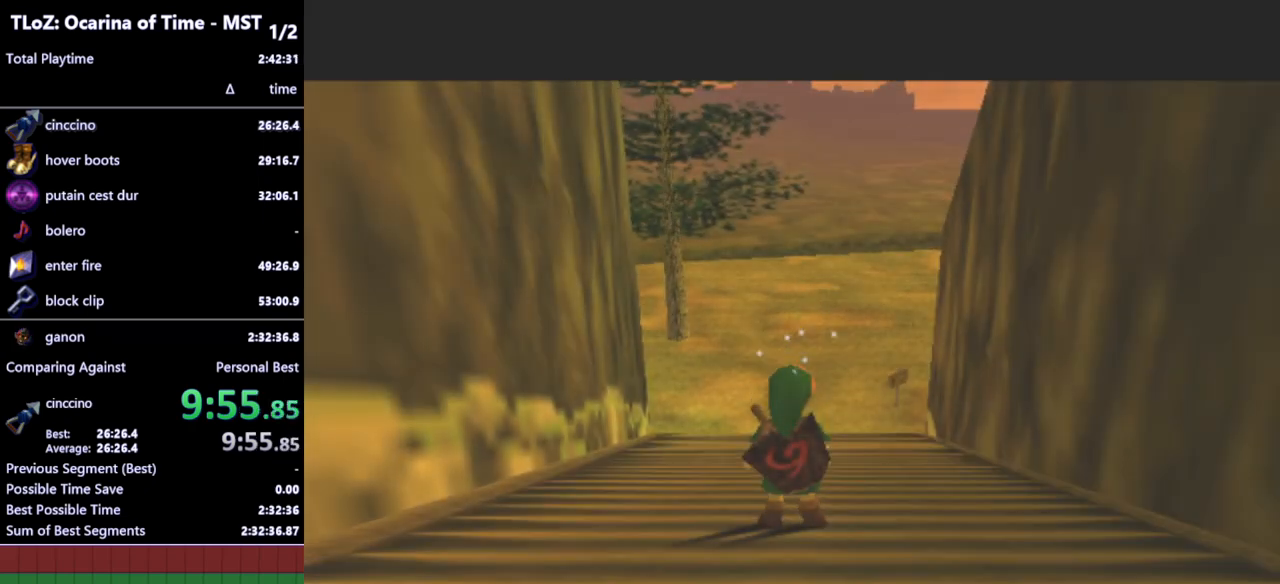
{"buttons": [], "left_stick": "up-right", "right_stick": "center", "events": [[200, "A", "down"], [300, "A", "up"]]}
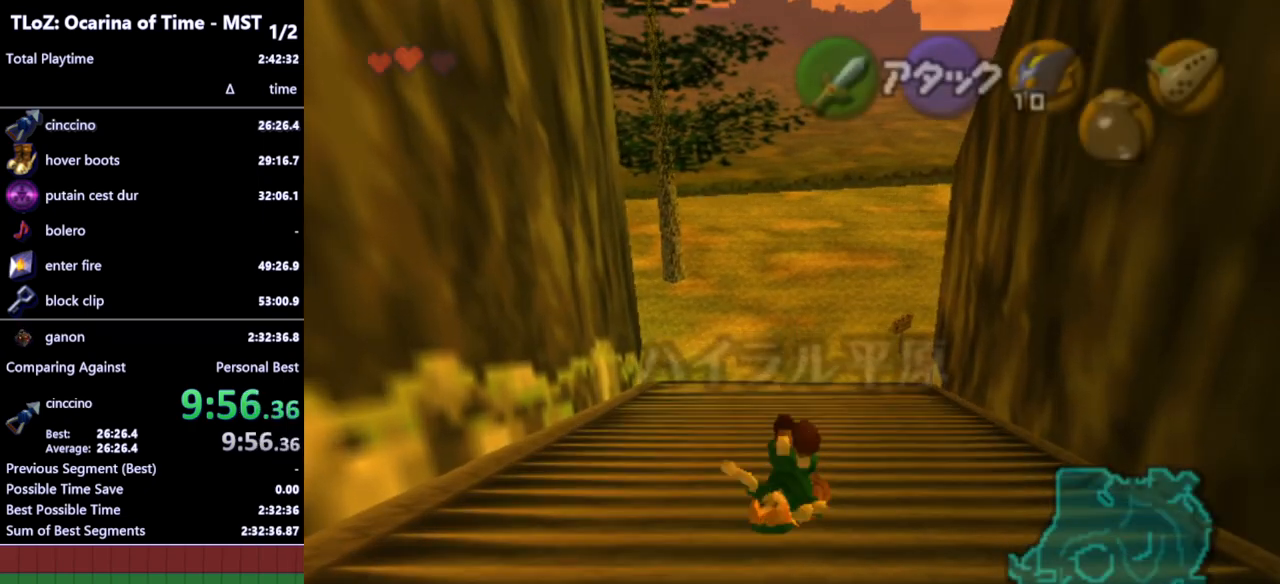
{"buttons": ["A"], "left_stick": "up-right", "right_stick": "center", "events": [[433, "A", "down"]]}